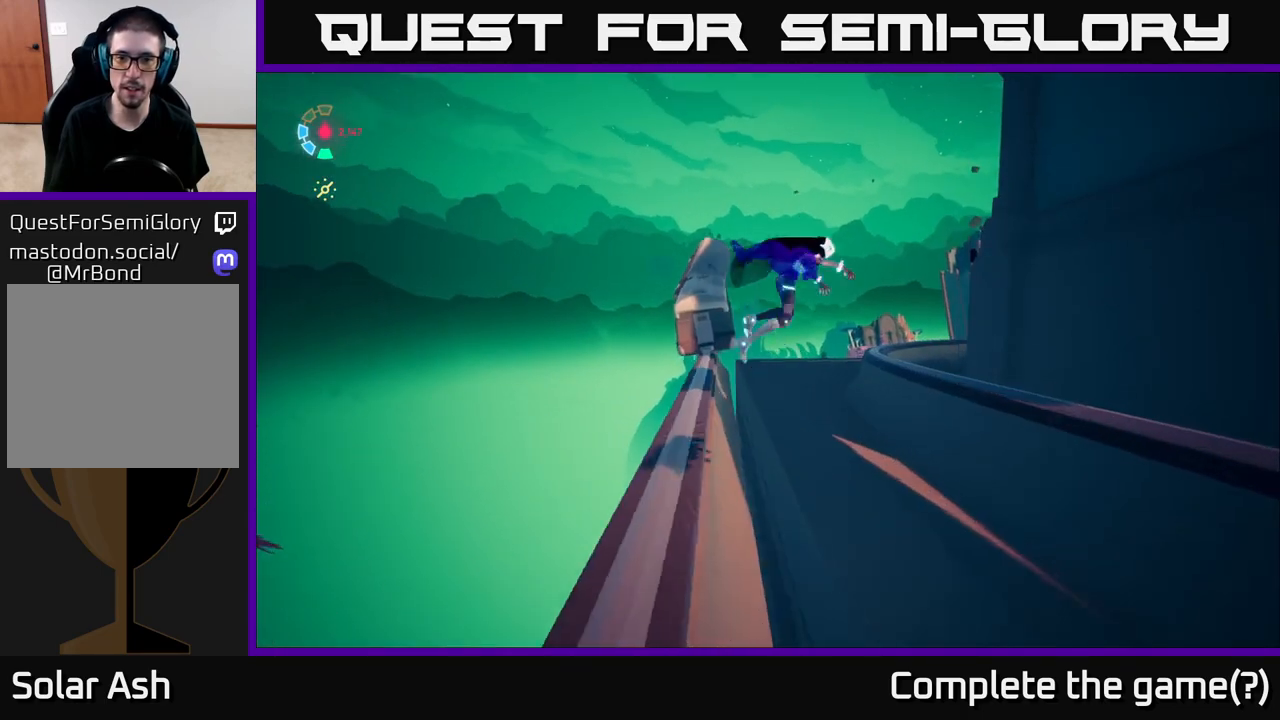
Gameplay with a controller (Xbox layout); each line is a JSON object with the inputs held at the frame after it. "events" lists button and stick changes between this image and that frame as [ms after this image, input, new state], when the widget could be followed in between.
{"buttons": [], "left_stick": "down", "right_stick": "right", "events": [[133, "left_stick", "center"], [133, "right_stick", "down-right"], [183, "left_stick", "left"], [233, "left_stick", "down-left"], [417, "left_stick", "down"], [467, "right_stick", "right"]]}
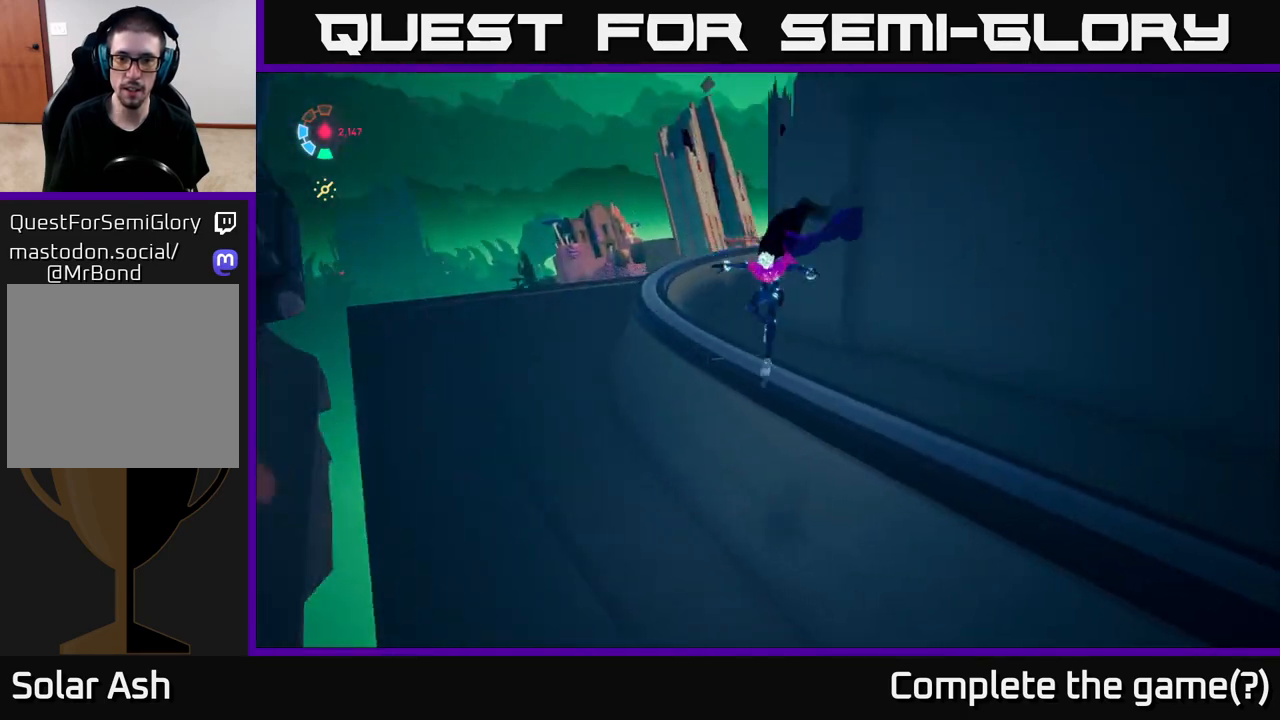
{"buttons": ["L2"], "left_stick": "right", "right_stick": "right", "events": [[33, "left_stick", "down-right"], [150, "left_stick", "right"], [400, "L2", "down"]]}
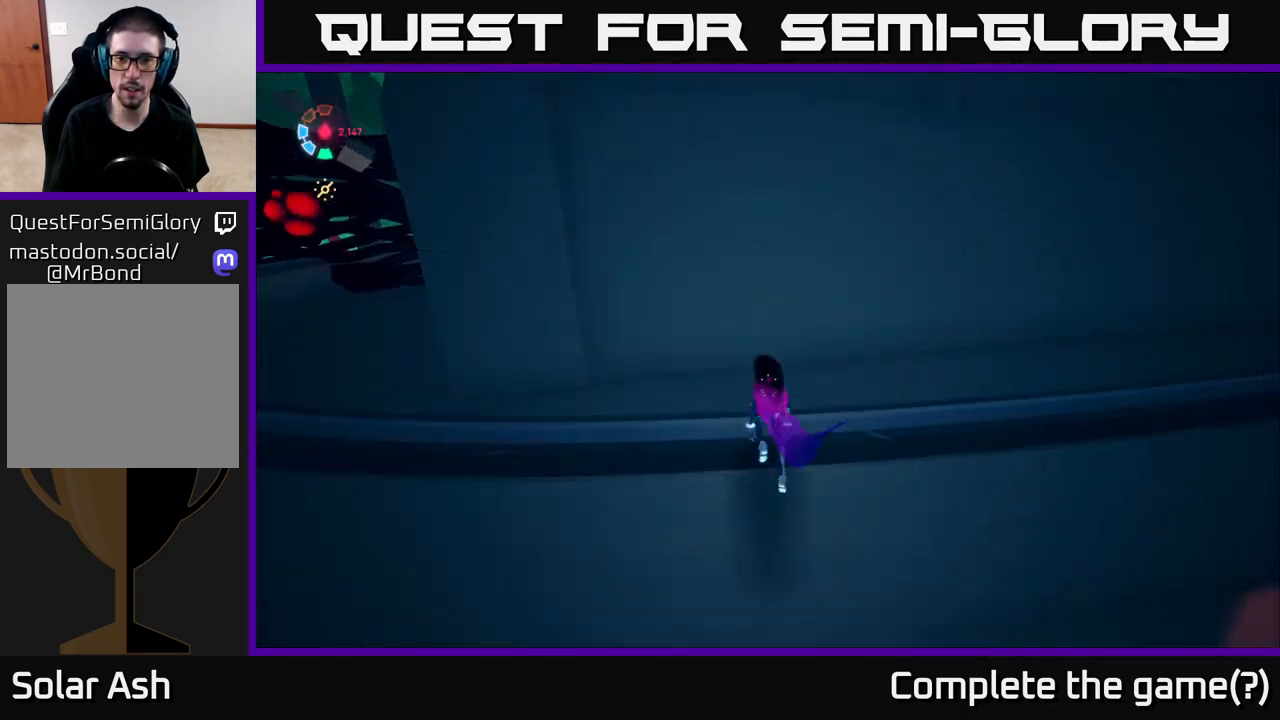
{"buttons": ["L2"], "left_stick": "up-right", "right_stick": "right", "events": [[50, "left_stick", "up-right"]]}
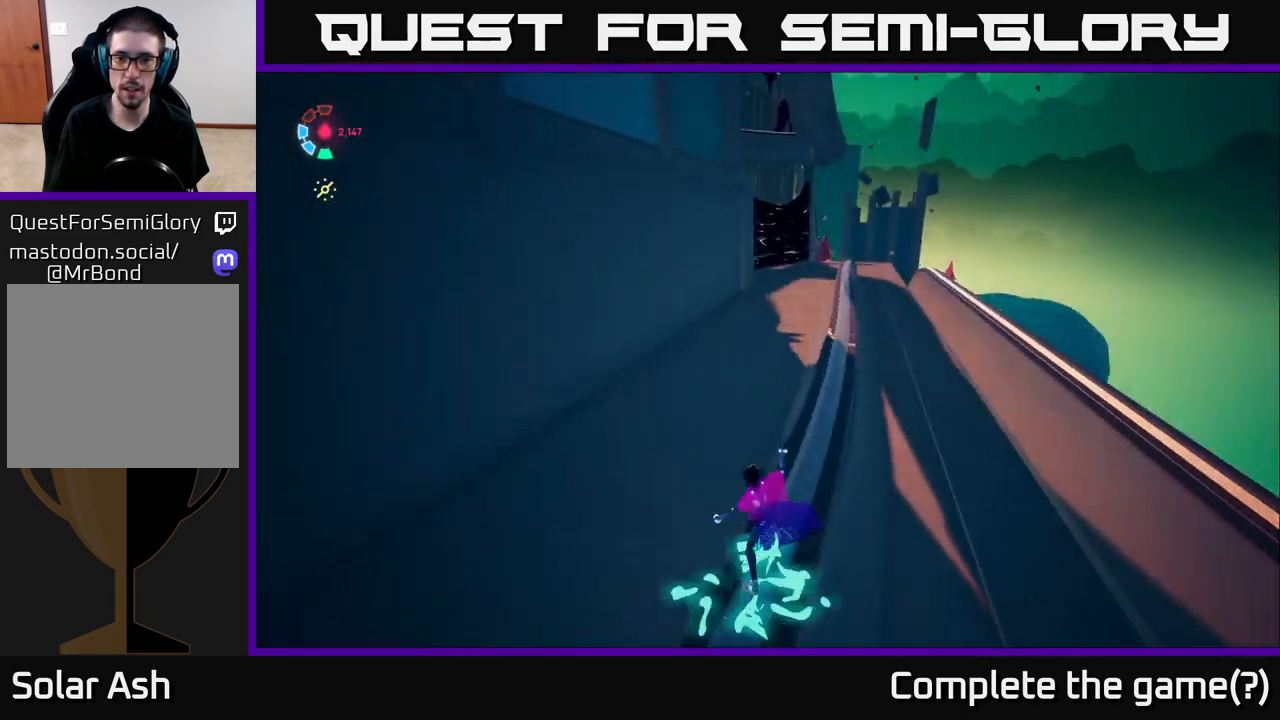
{"buttons": ["L2"], "left_stick": "up", "right_stick": "left", "events": [[150, "right_stick", "center"], [333, "left_stick", "up"], [433, "right_stick", "left"]]}
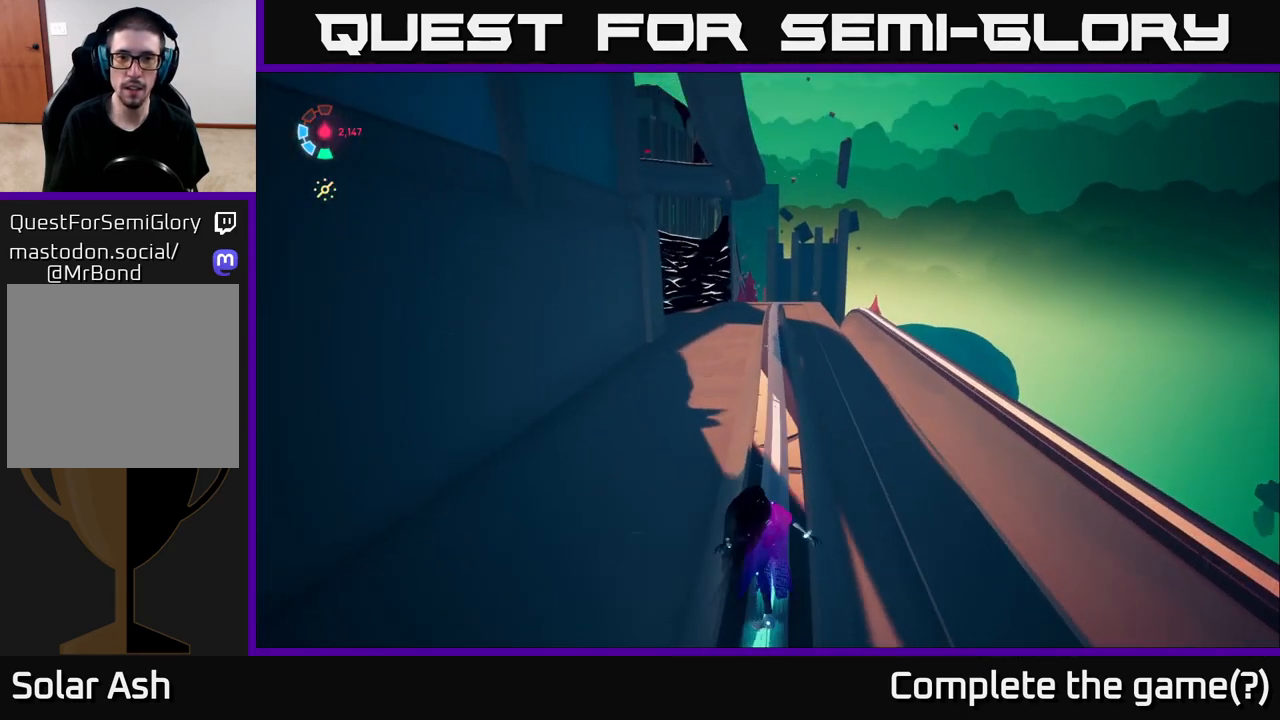
{"buttons": ["L2"], "left_stick": "up-right", "right_stick": "left", "events": [[333, "left_stick", "up-right"]]}
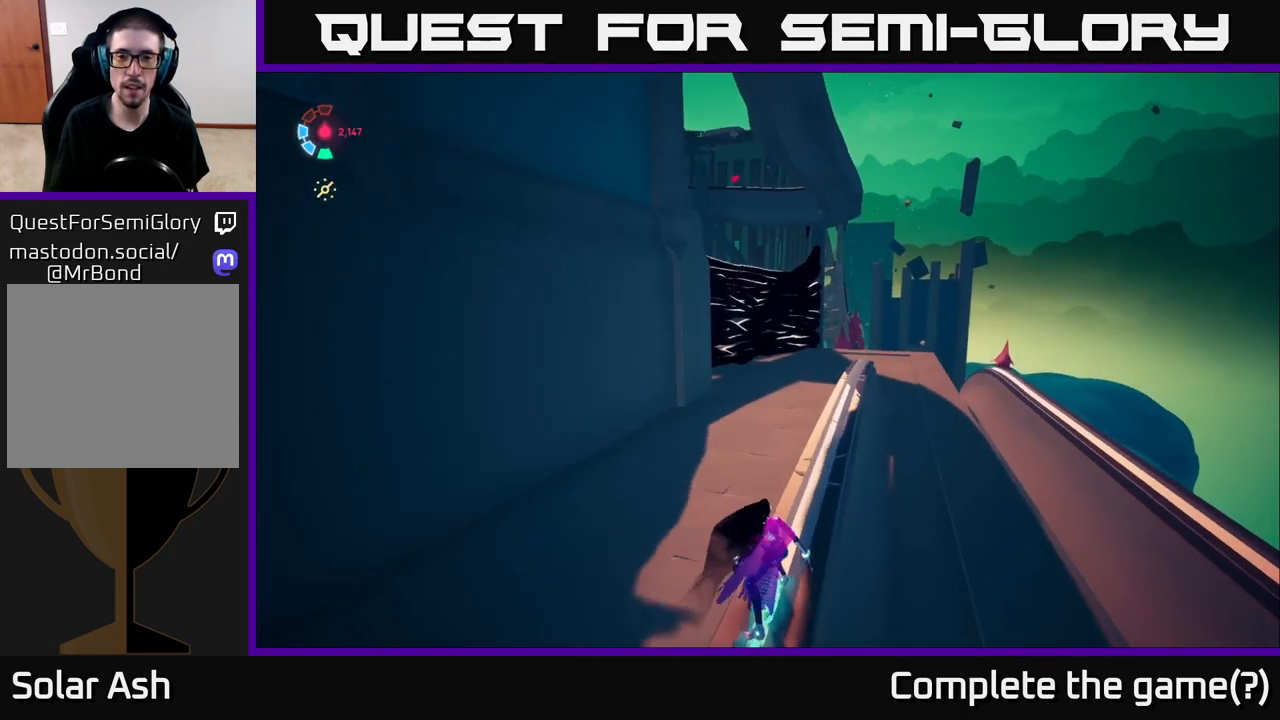
{"buttons": [], "left_stick": "center", "right_stick": "left", "events": [[317, "L2", "up"], [433, "left_stick", "center"]]}
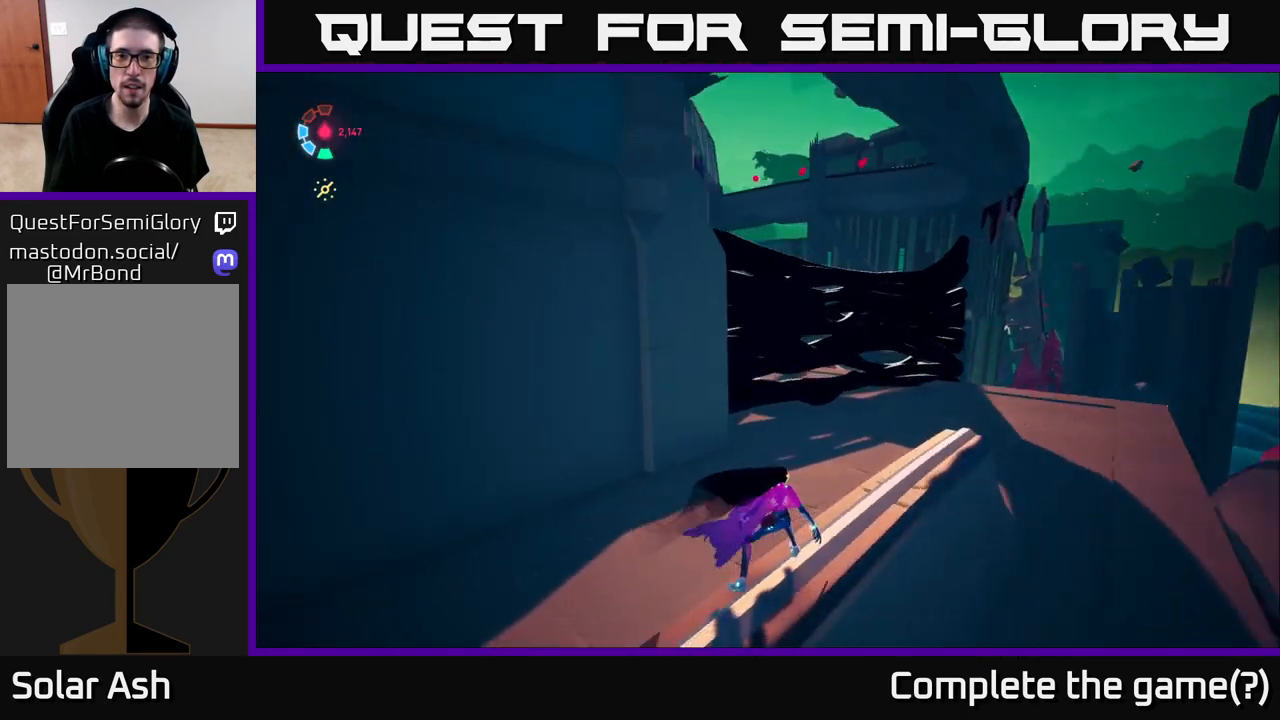
{"buttons": [], "left_stick": "center", "right_stick": "center", "events": [[133, "right_stick", "center"]]}
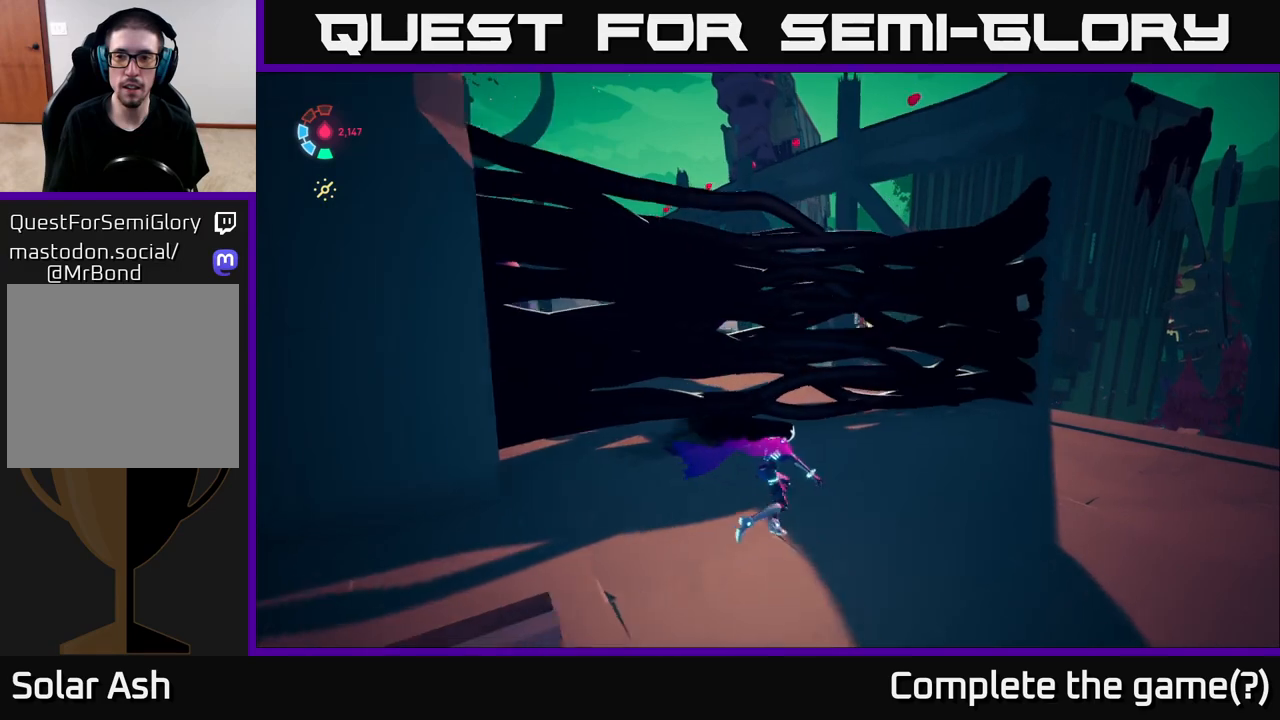
{"buttons": [], "left_stick": "left", "right_stick": "left", "events": [[150, "right_stick", "left"], [417, "left_stick", "left"]]}
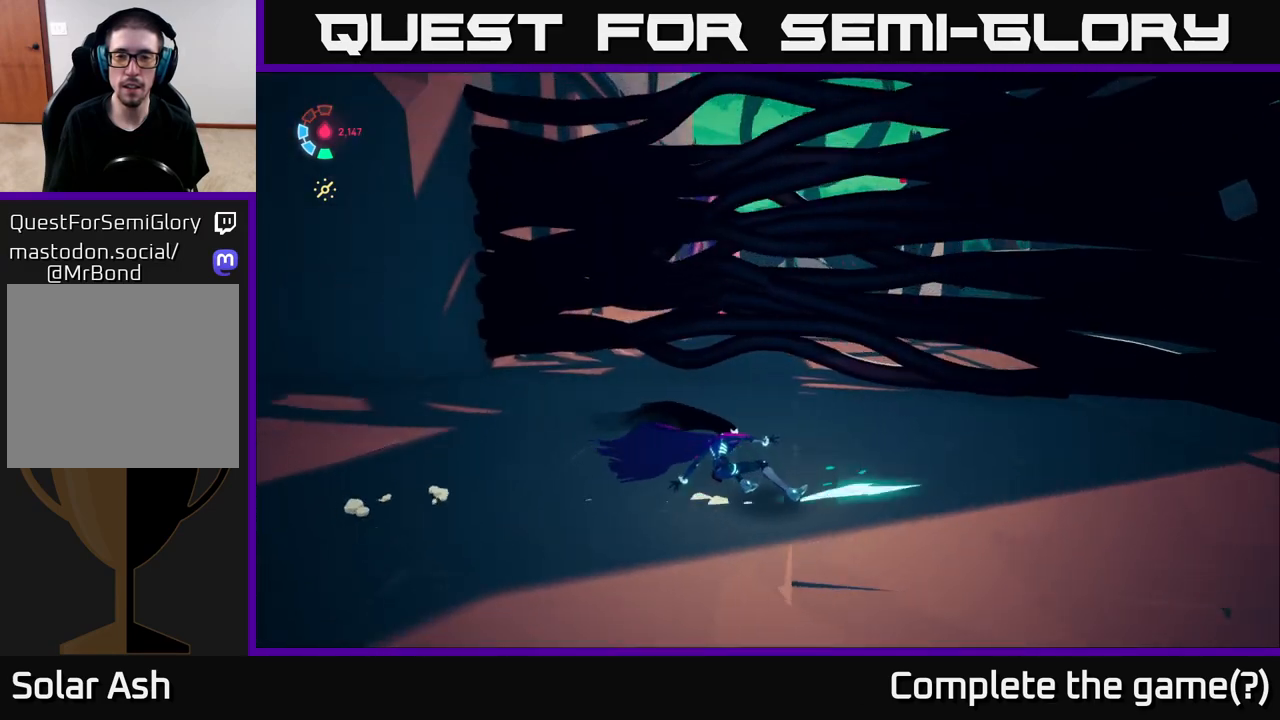
{"buttons": ["L2"], "left_stick": "up-left", "right_stick": "left", "events": [[200, "L2", "down"], [217, "left_stick", "up-left"]]}
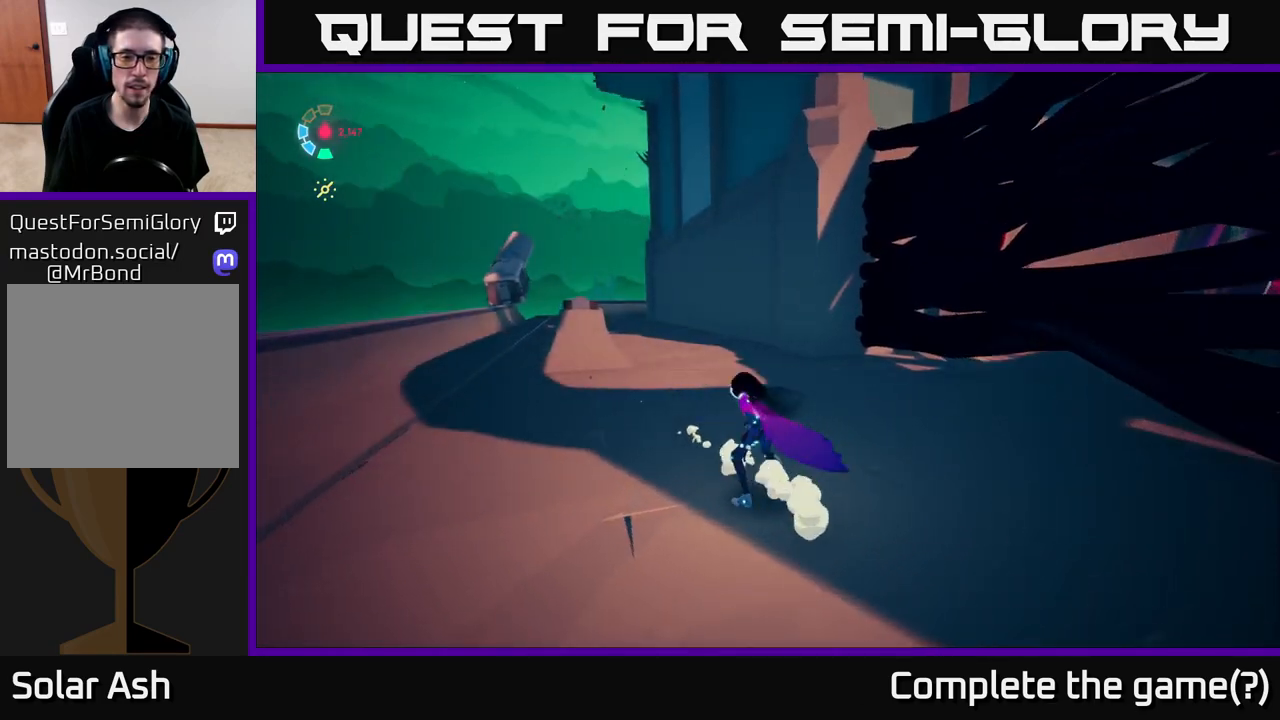
{"buttons": ["L2"], "left_stick": "up", "right_stick": "center", "events": [[183, "right_stick", "center"], [267, "left_stick", "up"]]}
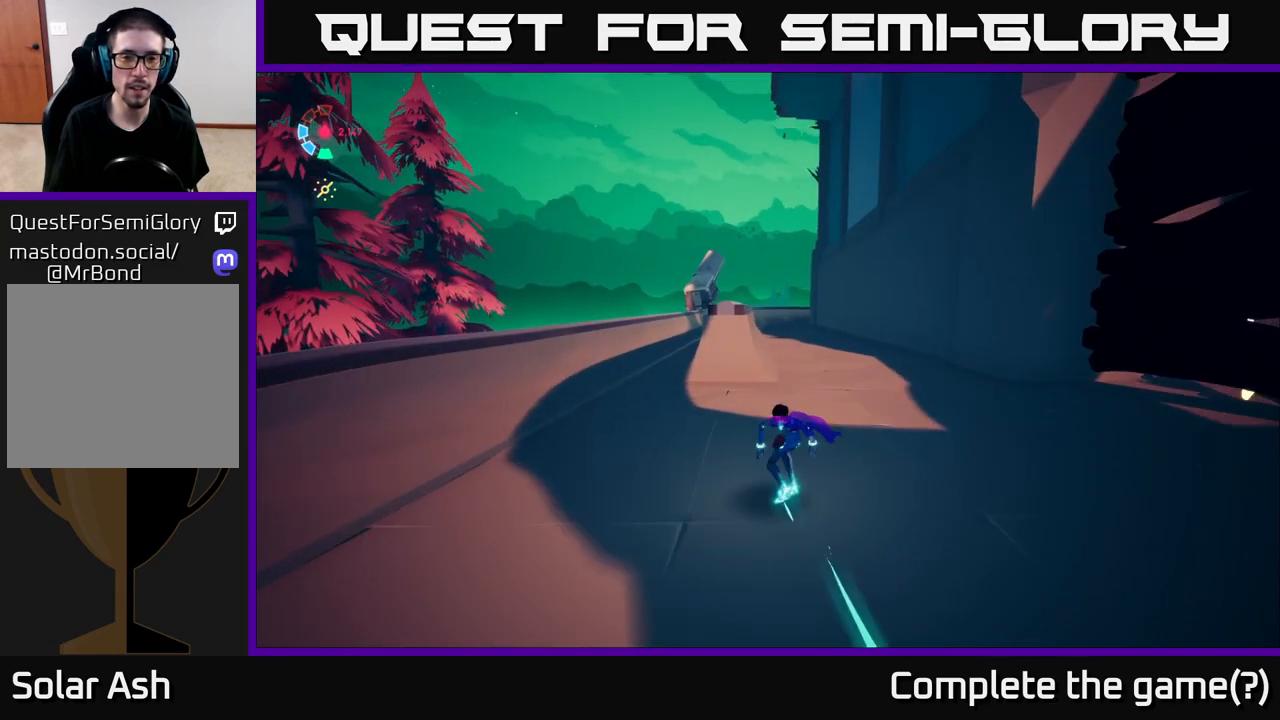
{"buttons": ["L2"], "left_stick": "up", "right_stick": "center", "events": [[283, "A", "down"], [417, "A", "up"]]}
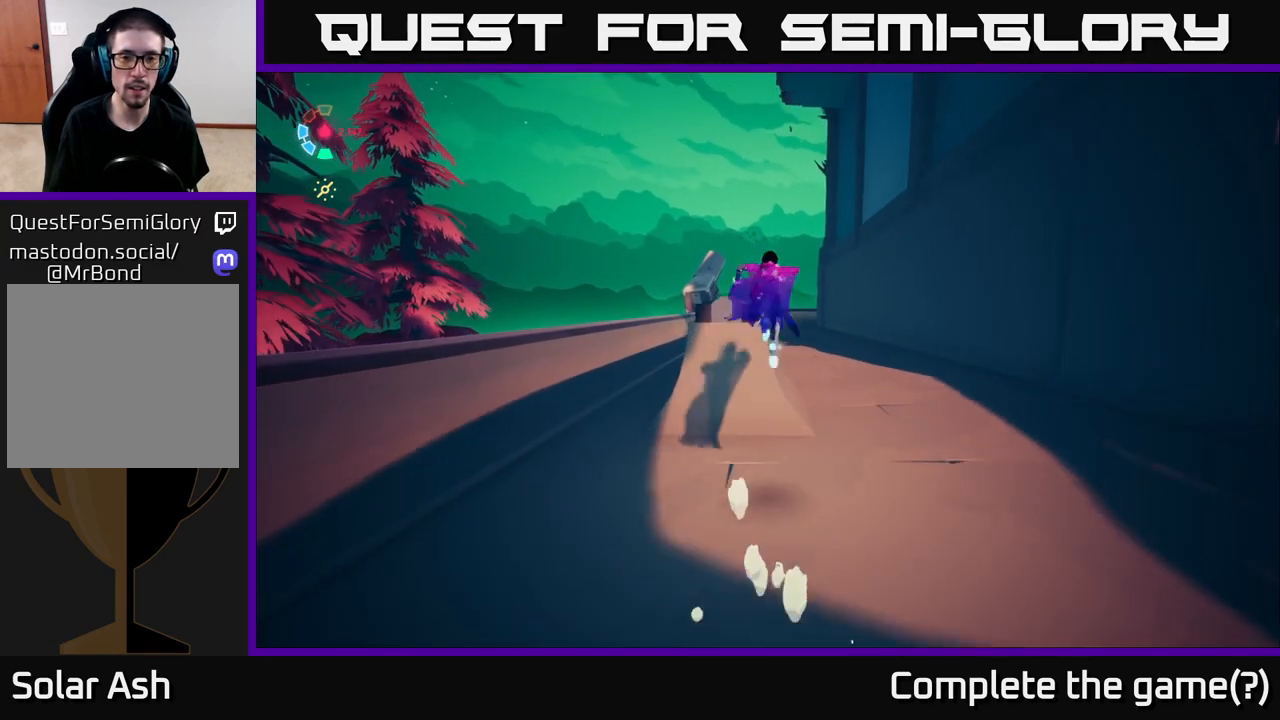
{"buttons": ["L2"], "left_stick": "up", "right_stick": "center", "events": [[150, "left_stick", "up-left"], [400, "left_stick", "up"]]}
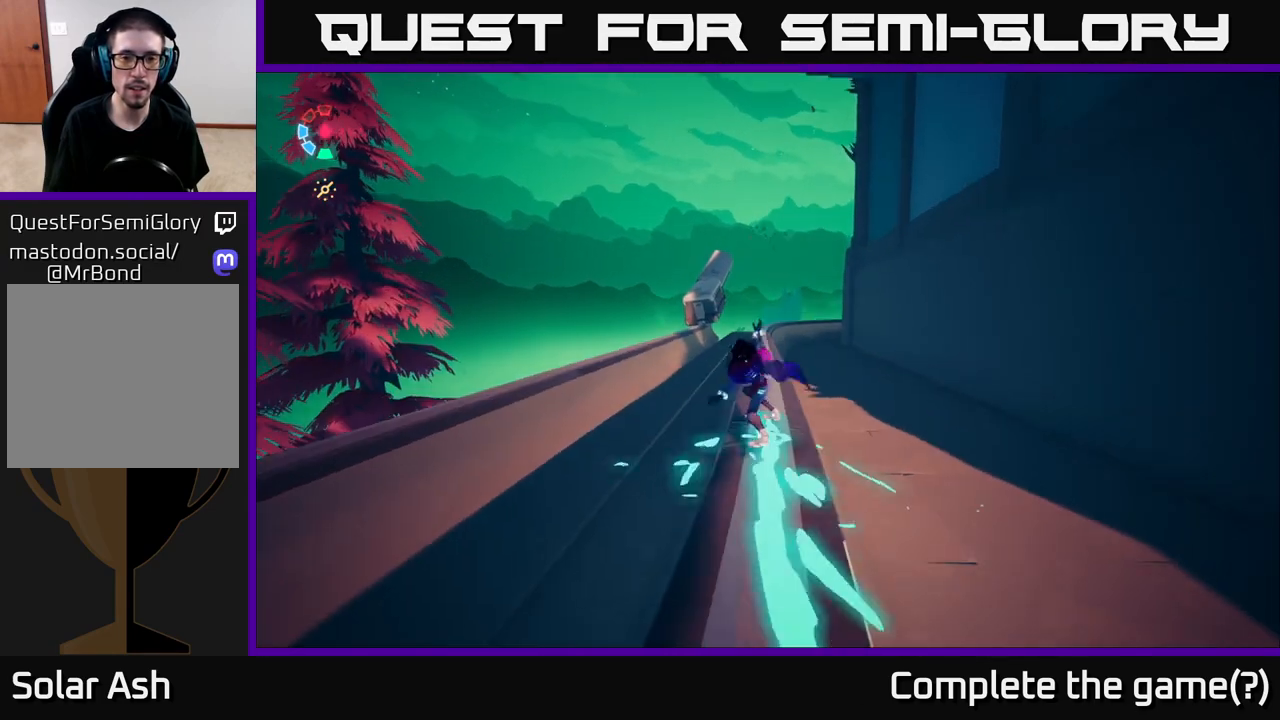
{"buttons": ["L2"], "left_stick": "center", "right_stick": "right", "events": [[200, "right_stick", "down"], [300, "left_stick", "center"], [400, "right_stick", "right"]]}
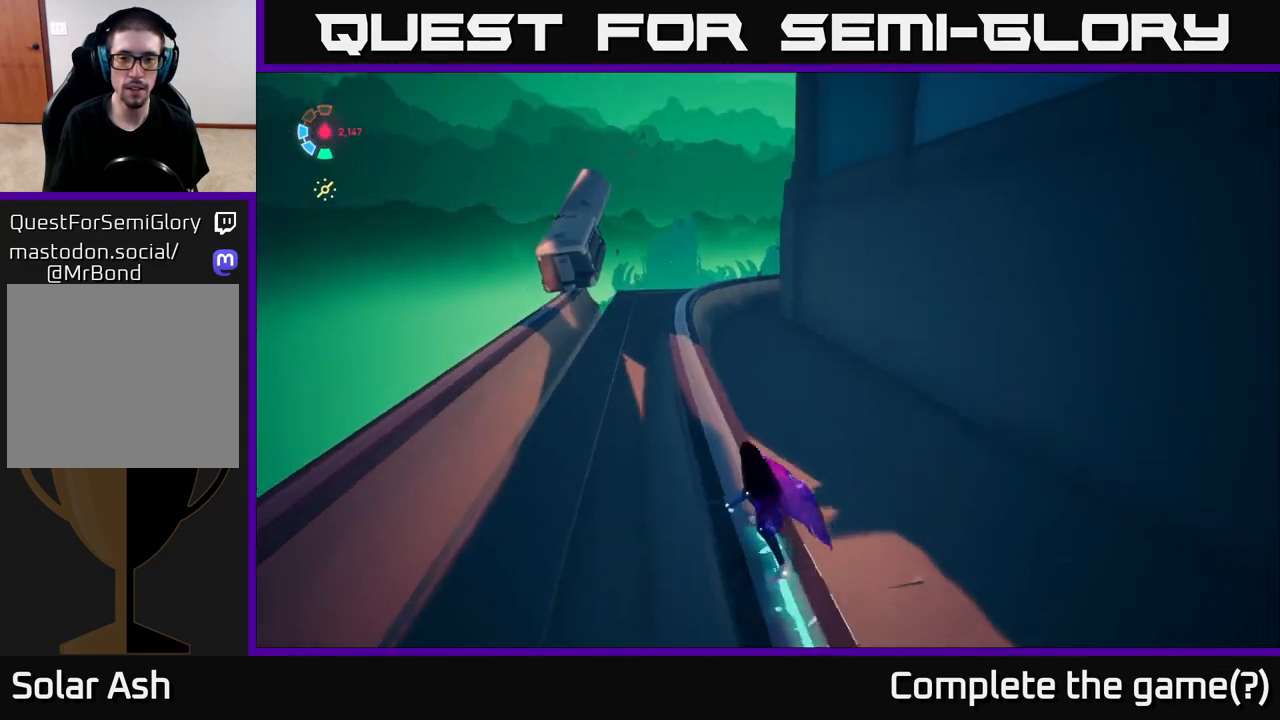
{"buttons": ["L2"], "left_stick": "center", "right_stick": "center", "events": [[483, "right_stick", "center"]]}
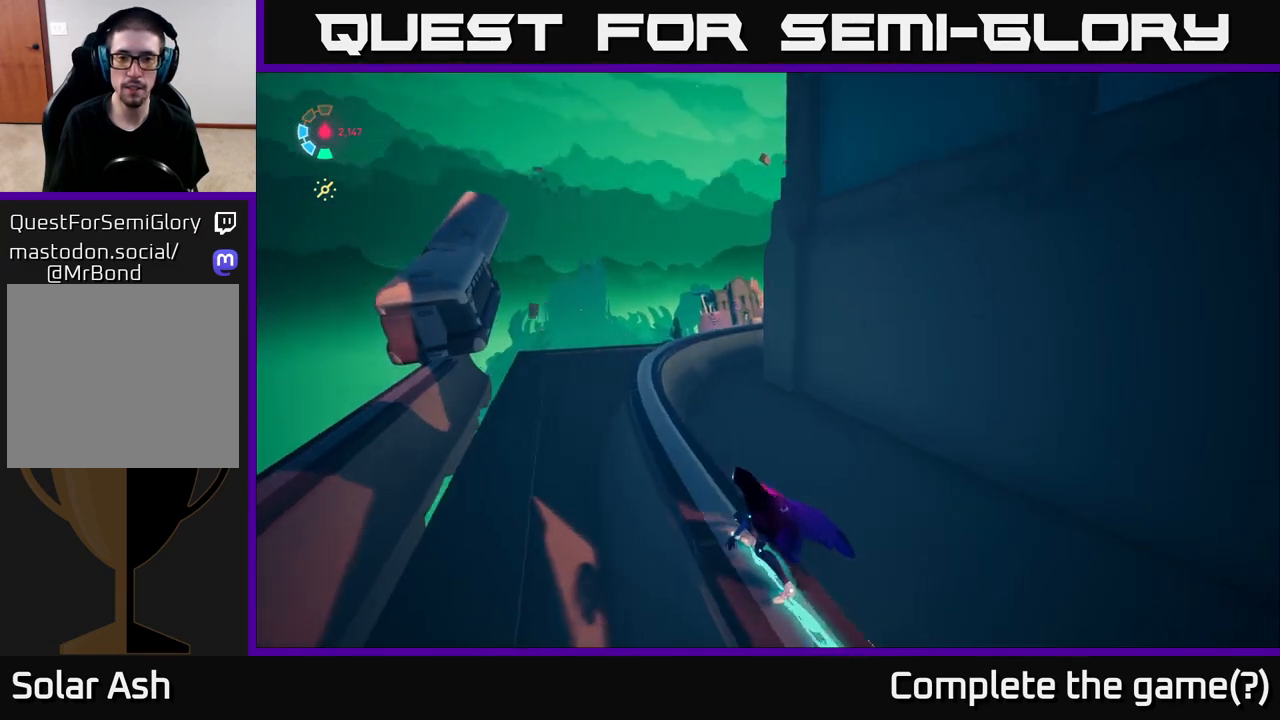
{"buttons": ["L2"], "left_stick": "center", "right_stick": "right", "events": [[383, "right_stick", "right"]]}
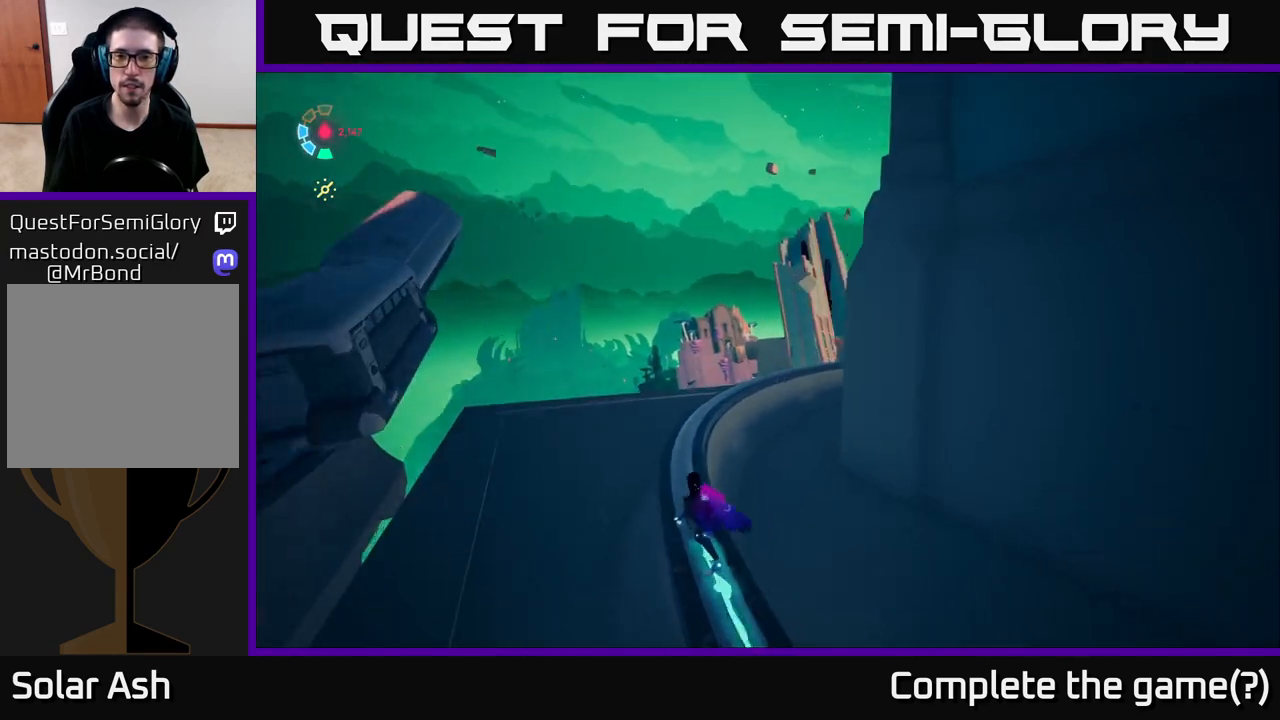
{"buttons": ["L2"], "left_stick": "center", "right_stick": "right", "events": []}
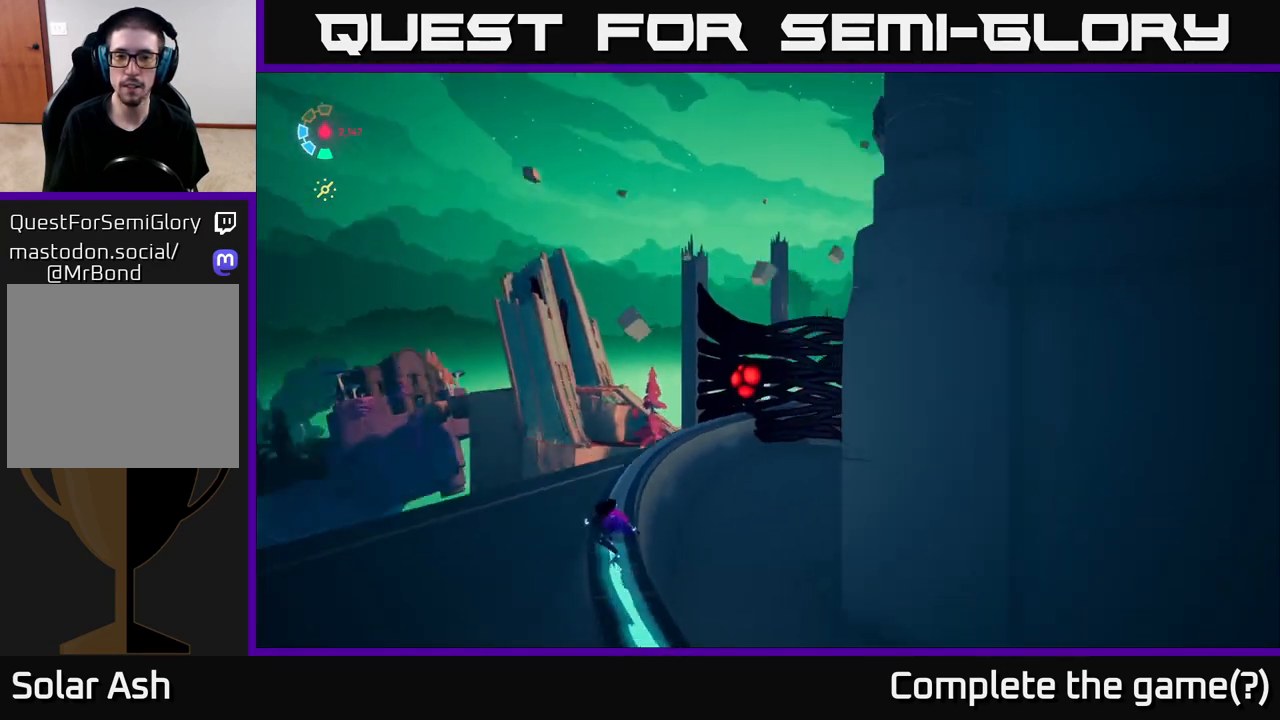
{"buttons": ["L2"], "left_stick": "center", "right_stick": "center", "events": [[283, "right_stick", "center"]]}
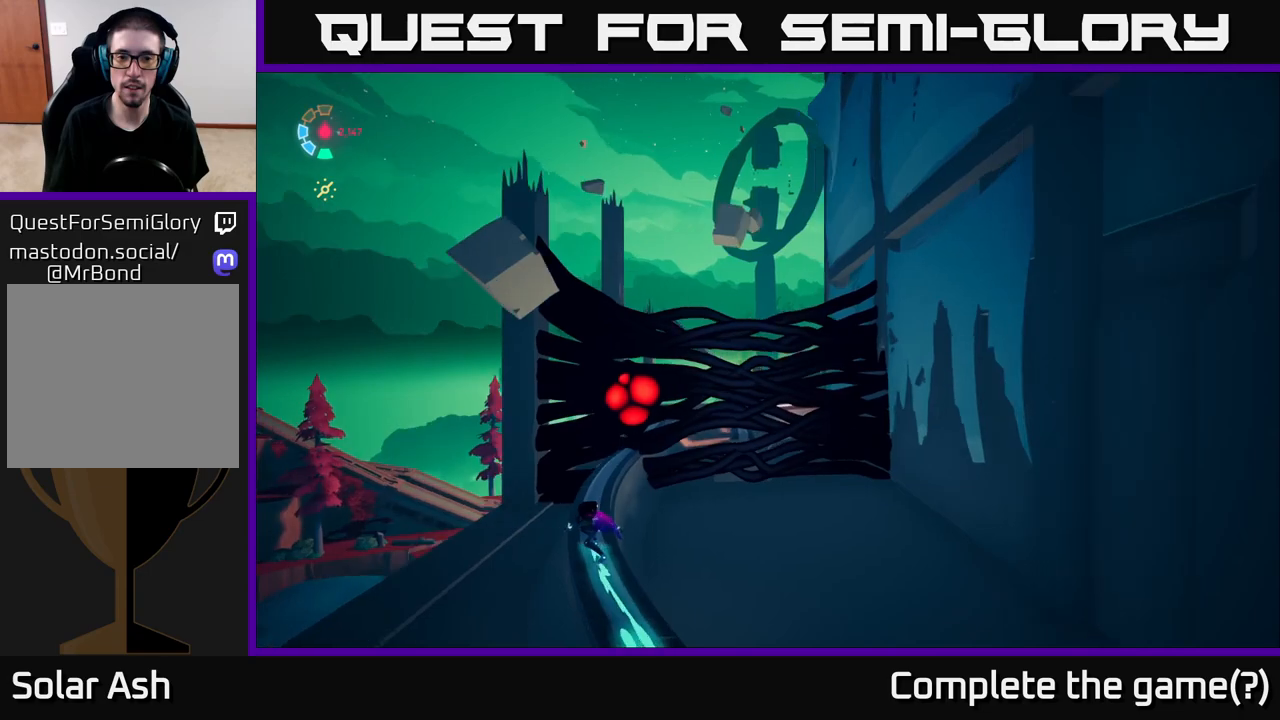
{"buttons": ["L2"], "left_stick": "center", "right_stick": "down-right", "events": [[200, "X", "down"], [283, "X", "up"], [467, "right_stick", "down-right"]]}
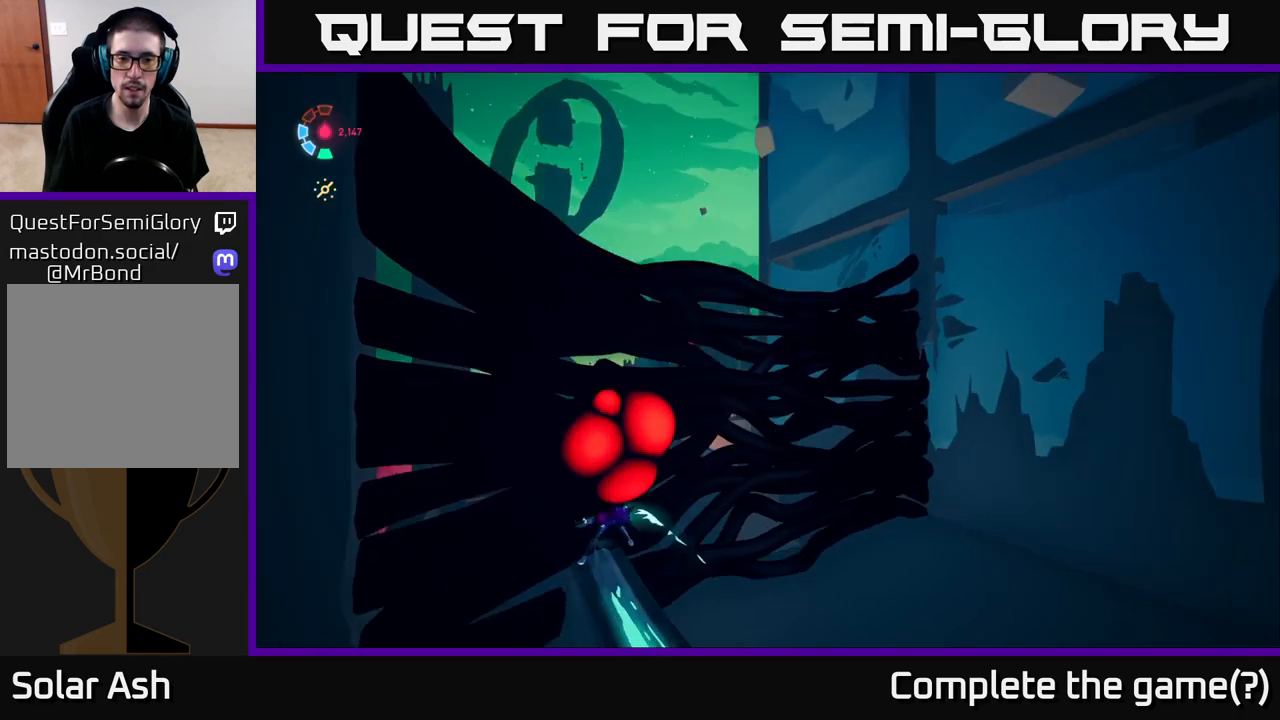
{"buttons": ["L2"], "left_stick": "center", "right_stick": "center", "events": [[167, "right_stick", "center"], [233, "X", "down"], [333, "X", "up"]]}
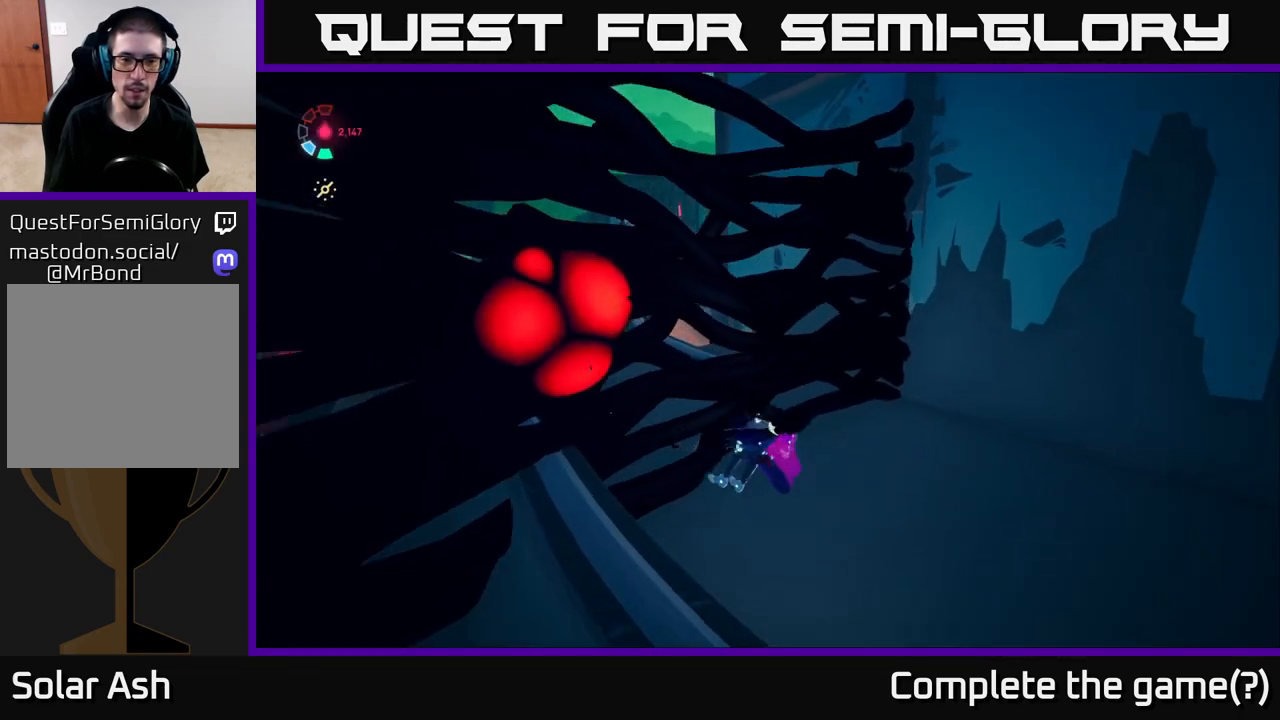
{"buttons": [], "left_stick": "down", "right_stick": "left", "events": [[33, "L2", "up"], [217, "right_stick", "left"], [400, "left_stick", "down"]]}
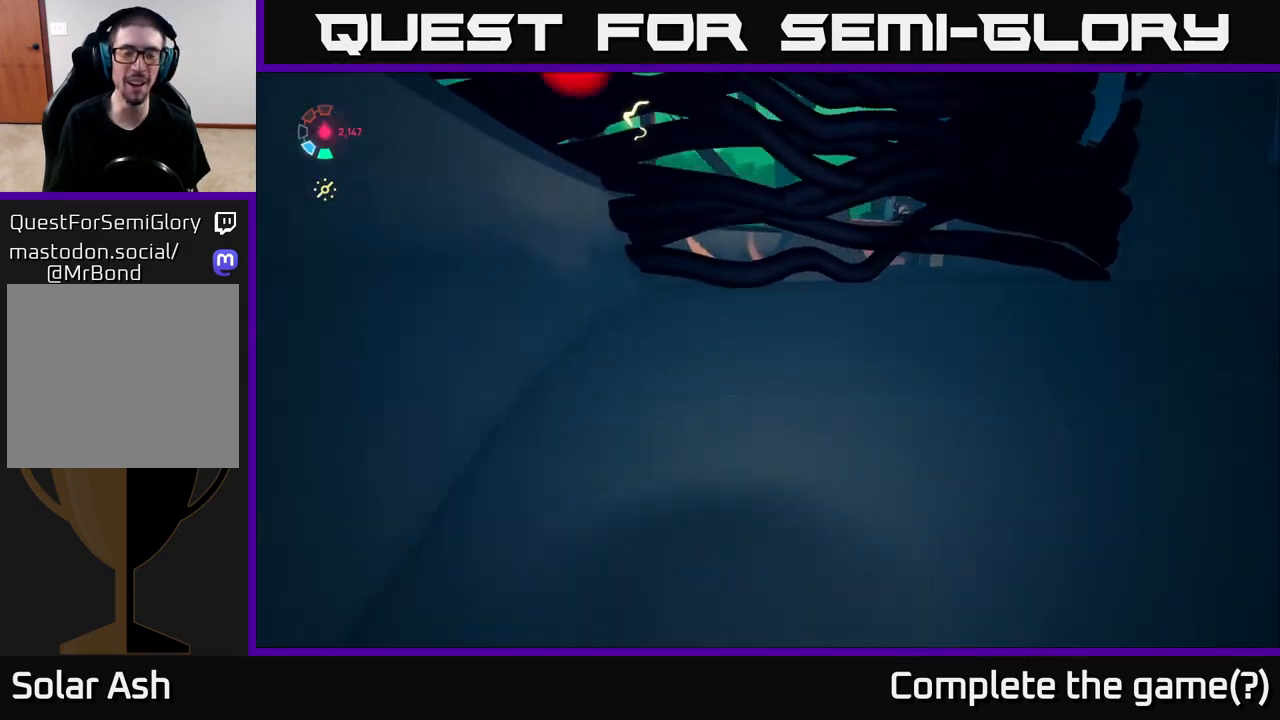
{"buttons": [], "left_stick": "left", "right_stick": "center", "events": [[133, "right_stick", "center"], [167, "left_stick", "right"], [367, "left_stick", "center"], [417, "left_stick", "down-left"], [483, "left_stick", "left"]]}
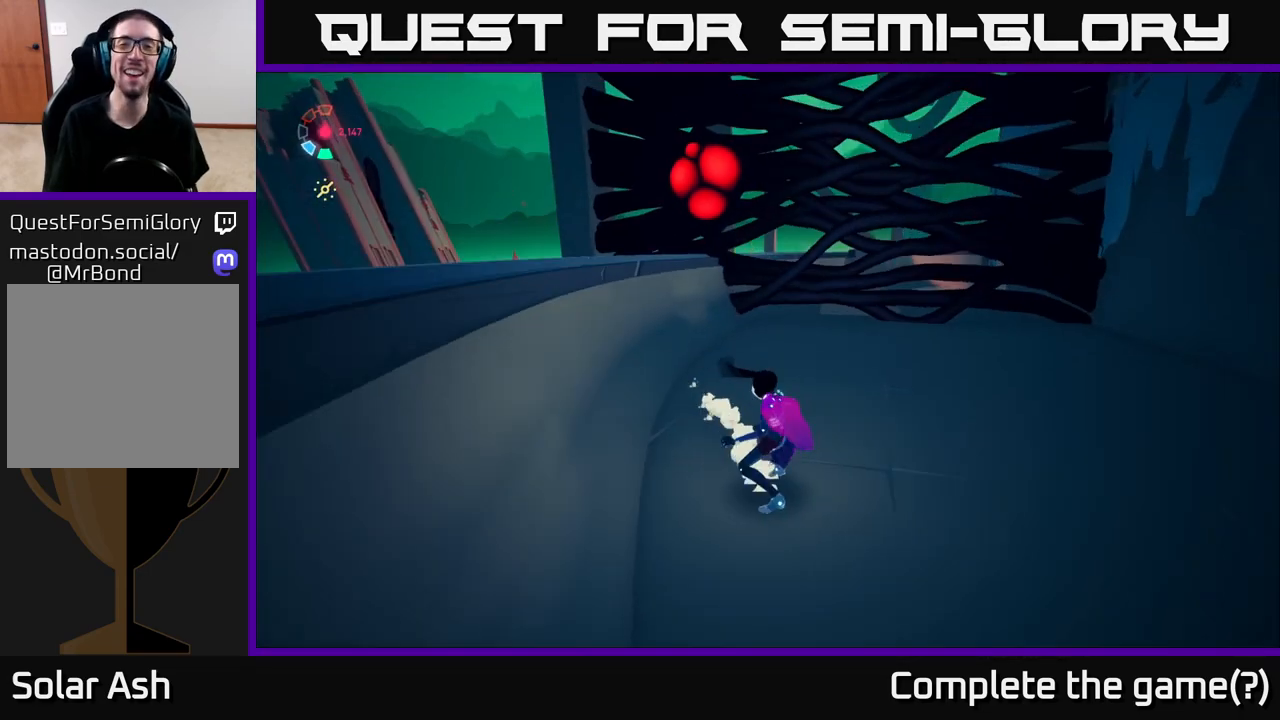
{"buttons": [], "left_stick": "center", "right_stick": "center", "events": [[67, "left_stick", "up"], [367, "left_stick", "center"]]}
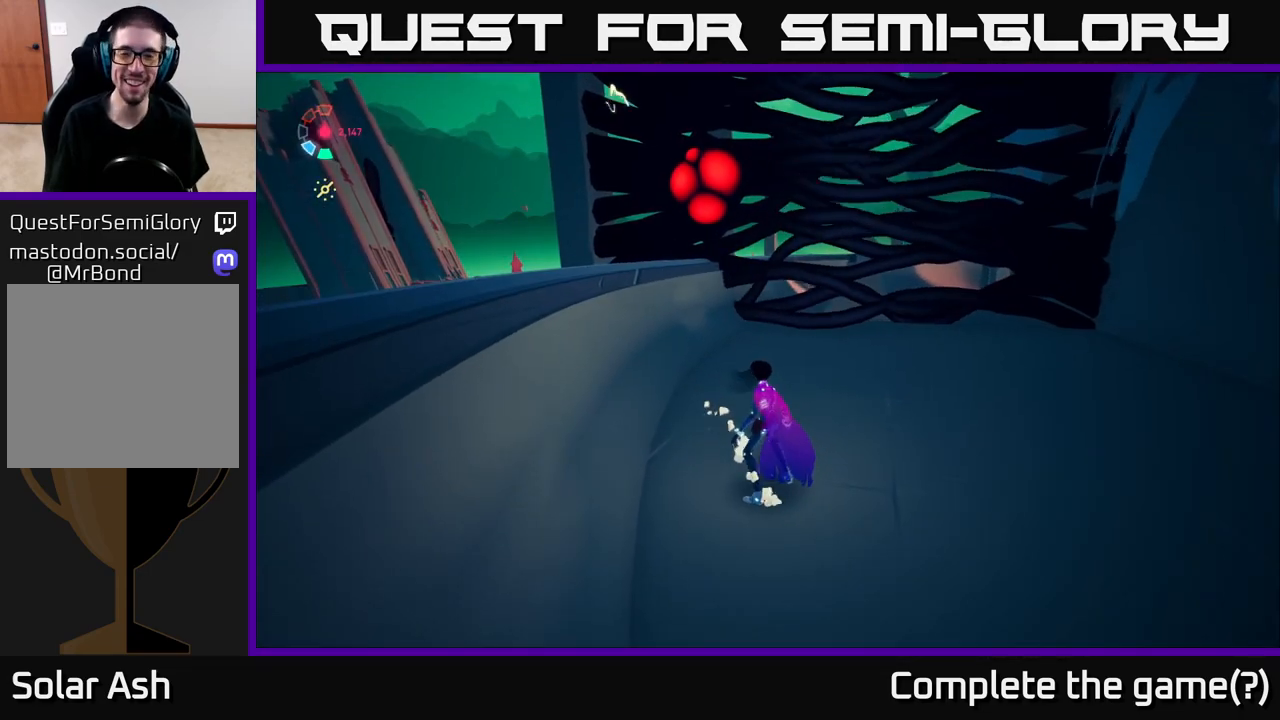
{"buttons": ["A"], "left_stick": "up", "right_stick": "center", "events": [[83, "left_stick", "up"], [467, "A", "down"]]}
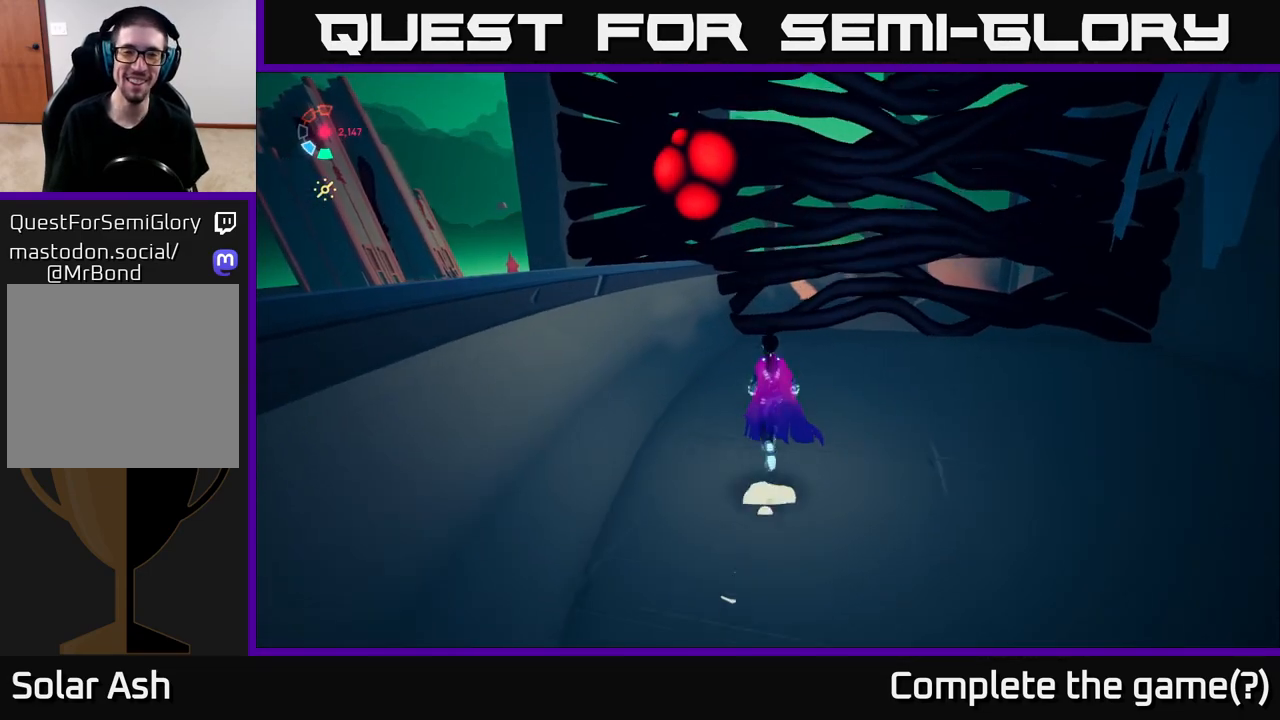
{"buttons": [], "left_stick": "up-left", "right_stick": "center", "events": [[33, "left_stick", "up-left"], [300, "X", "down"], [417, "A", "up"], [483, "X", "up"]]}
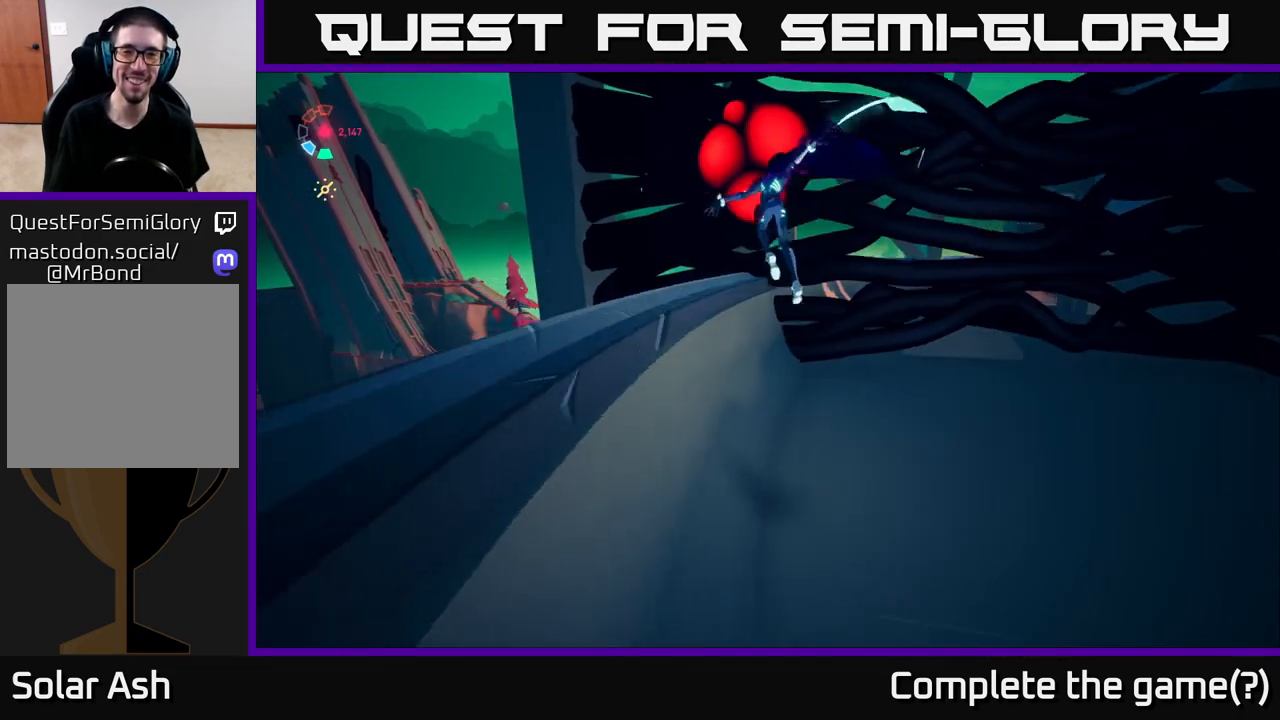
{"buttons": [], "left_stick": "up", "right_stick": "center", "events": [[117, "left_stick", "center"], [283, "X", "down"], [450, "X", "up"], [450, "left_stick", "up"]]}
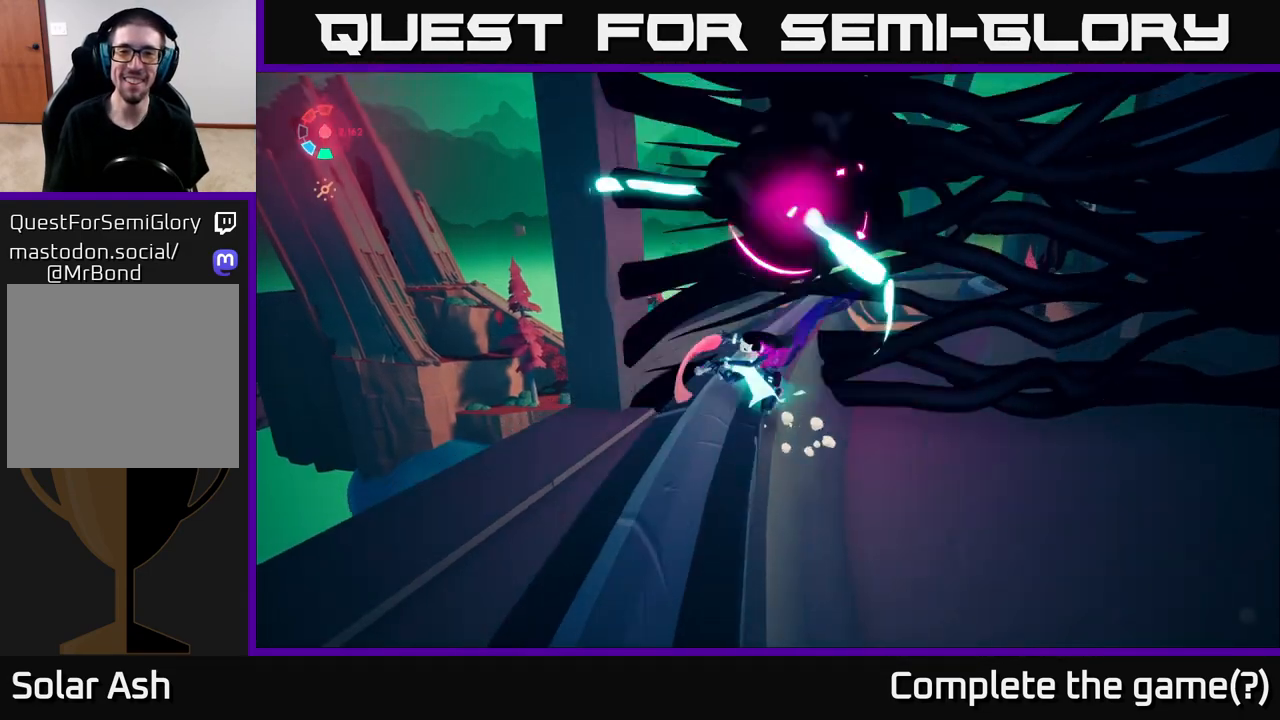
{"buttons": ["L2"], "left_stick": "center", "right_stick": "center", "events": [[133, "left_stick", "center"], [300, "L2", "down"]]}
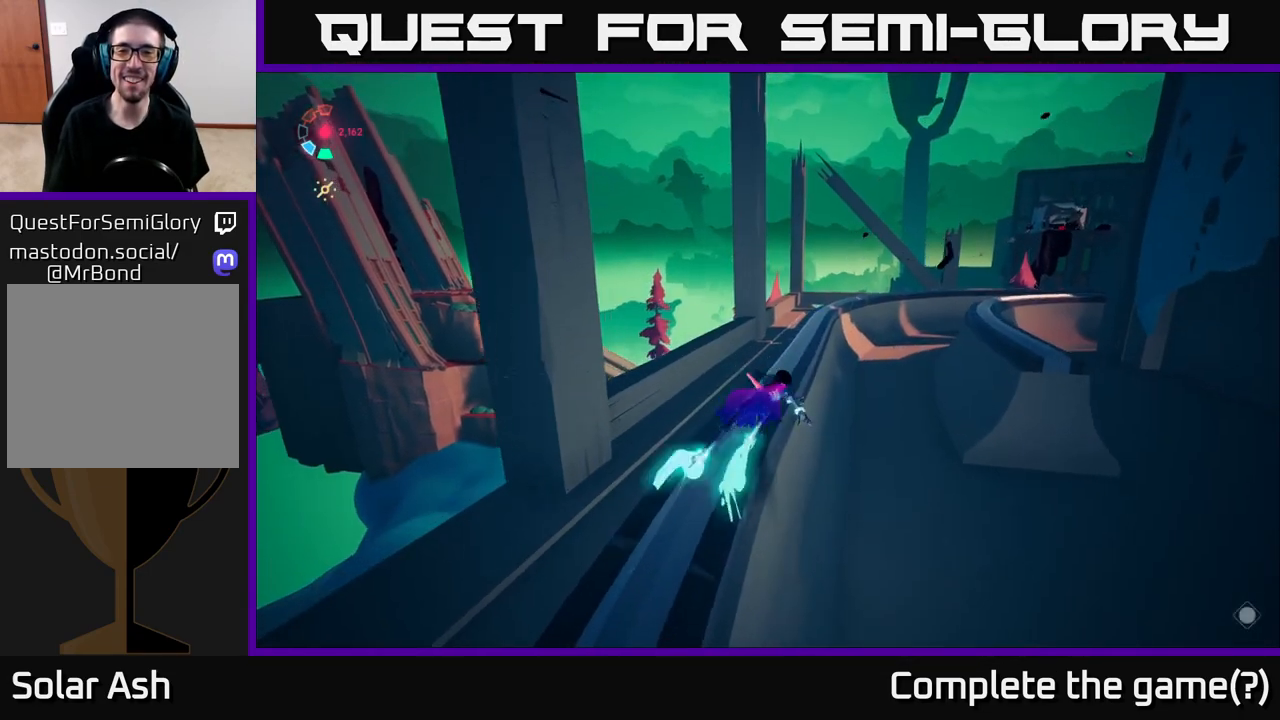
{"buttons": ["L2"], "left_stick": "right", "right_stick": "right", "events": [[67, "right_stick", "right"], [467, "left_stick", "right"]]}
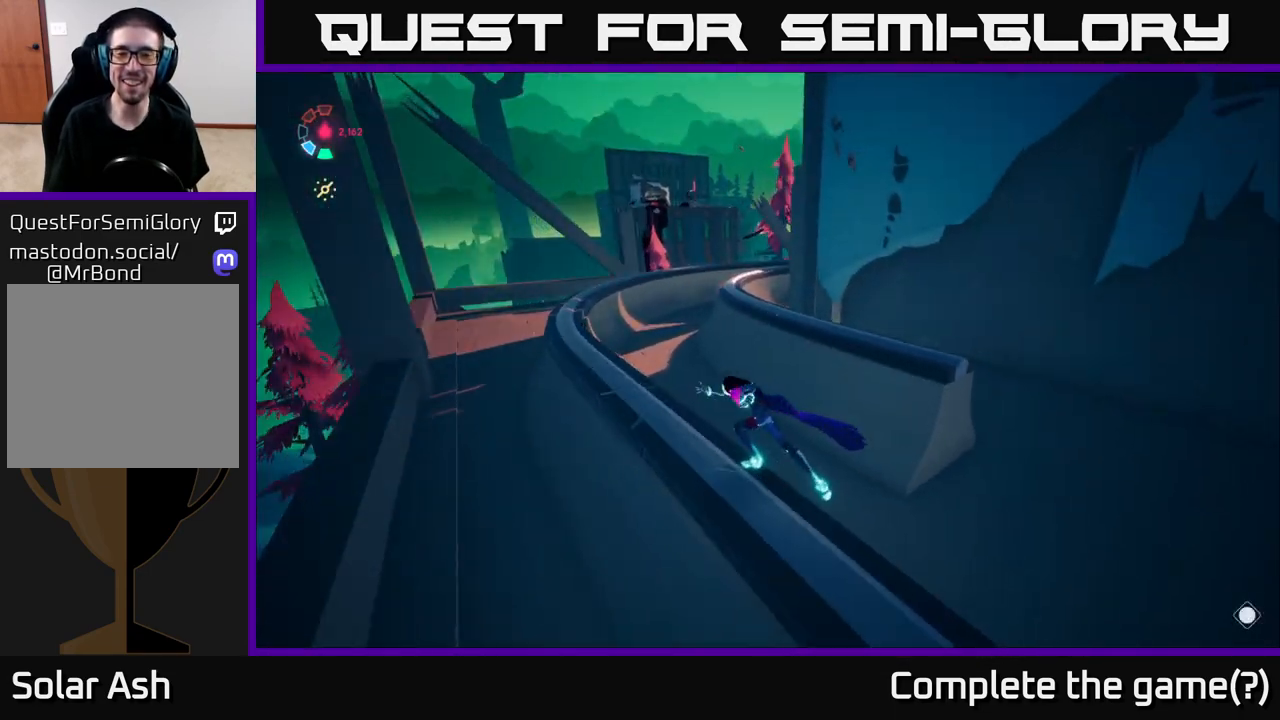
{"buttons": ["L2"], "left_stick": "right", "right_stick": "center", "events": [[67, "right_stick", "center"], [233, "A", "down"], [400, "A", "up"]]}
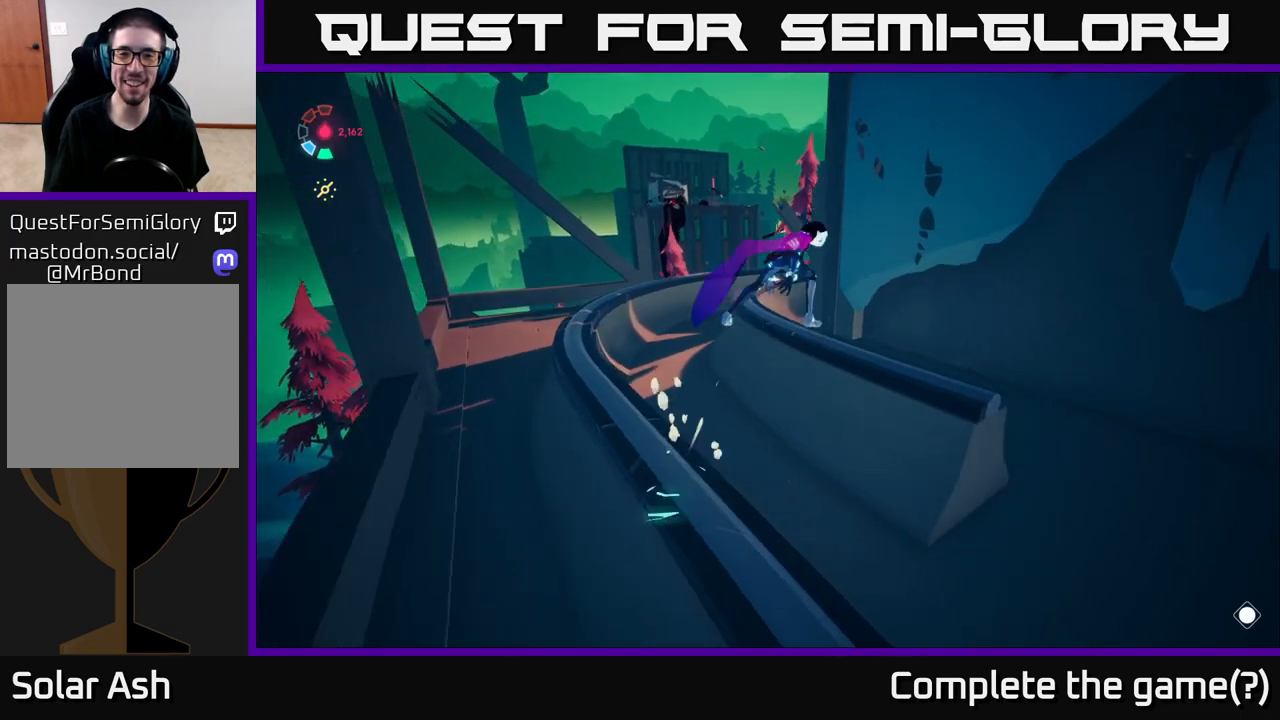
{"buttons": ["L2"], "left_stick": "up", "right_stick": "center", "events": [[67, "left_stick", "up-right"], [167, "L2", "up"], [367, "L2", "down"], [417, "left_stick", "up"]]}